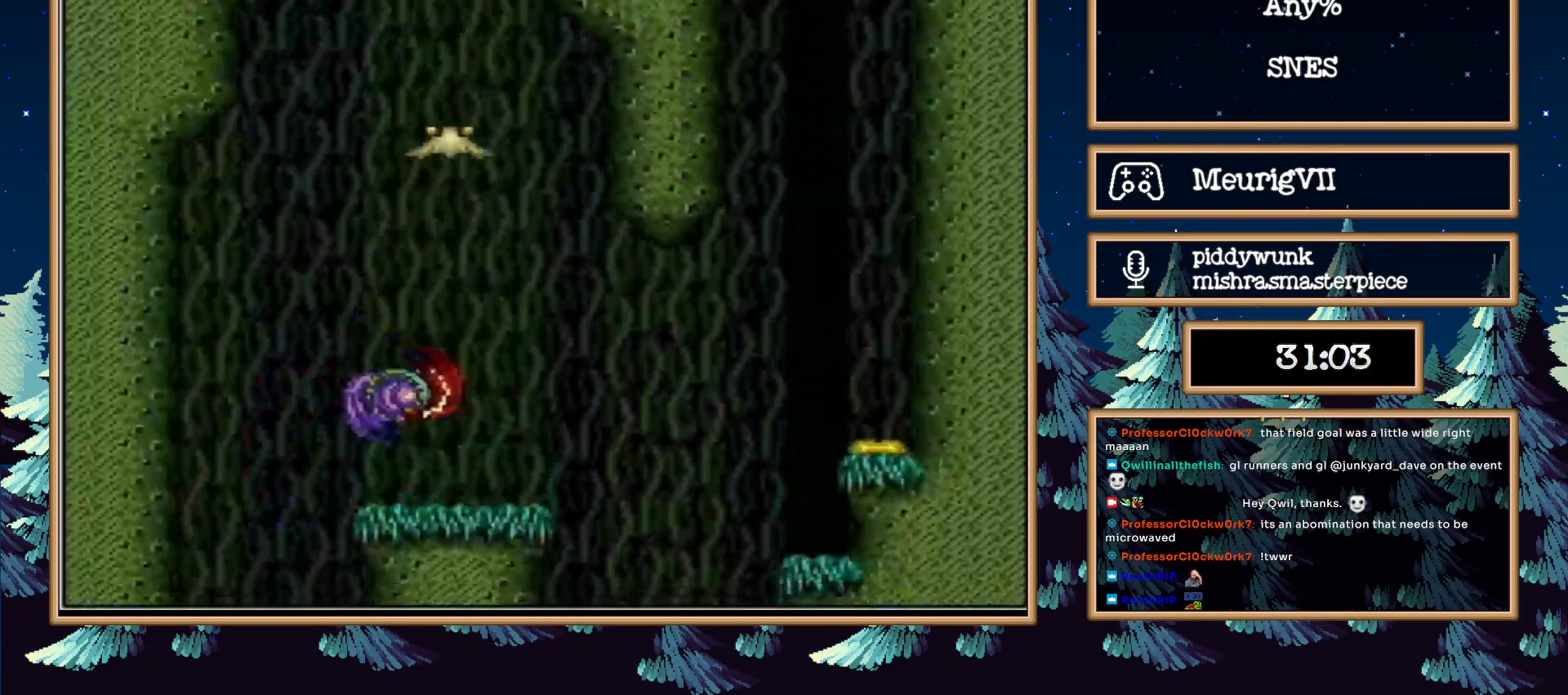
Gameplay with a controller (Nintendo layout); each line is a JSON object with the inputs held at the frame after it. "events" lists button and stick changes between this image and that frame as [ms after this image, input, new state], when the widget could be followed in between. Not read: L3 R3.
{"buttons": ["A", "DPAD_LEFT"], "events": [[67, "X", "down"], [117, "DPAD_LEFT", "up"], [183, "X", "up"], [250, "DPAD_UP", "up"], [267, "DPAD_LEFT", "down"], [417, "A", "down"]]}
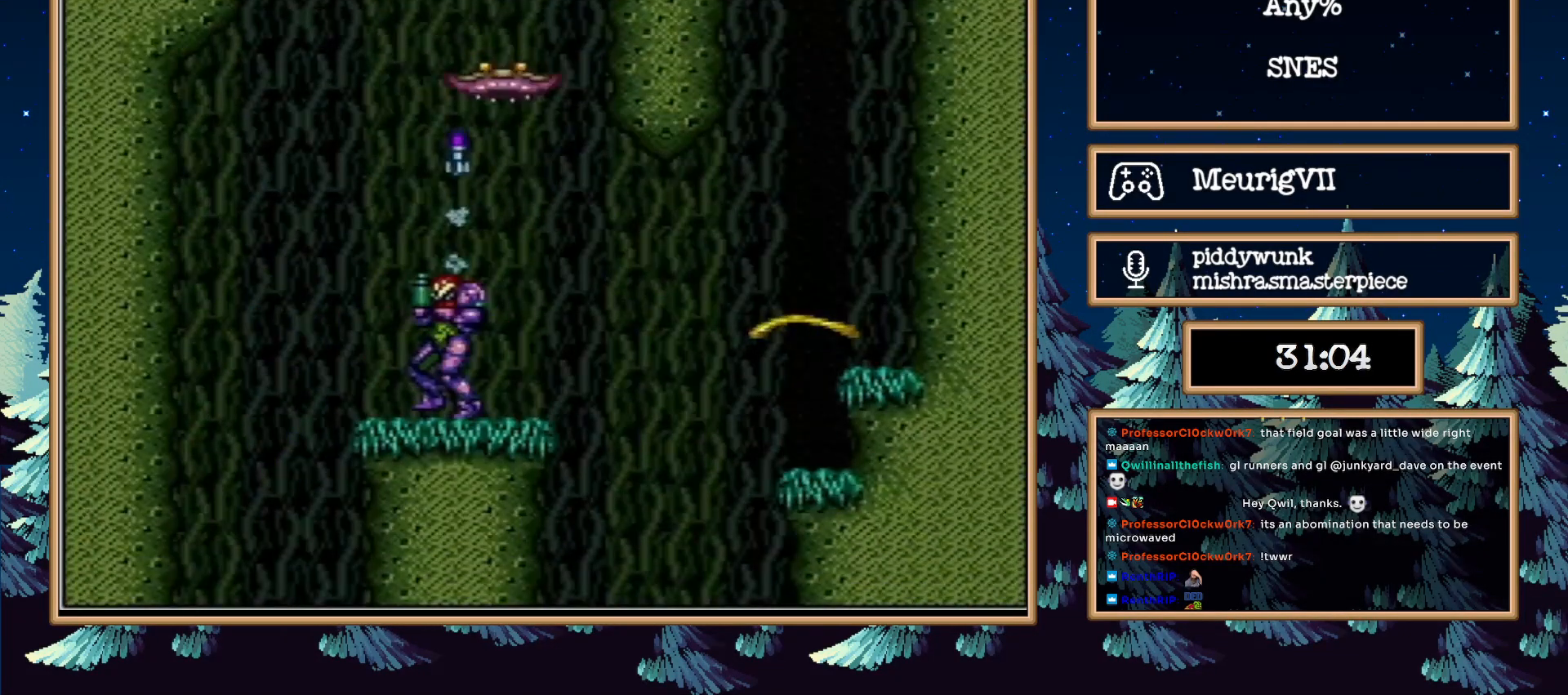
{"buttons": ["A", "DPAD_RIGHT"], "events": [[50, "DPAD_RIGHT", "down"], [267, "DPAD_LEFT", "up"]]}
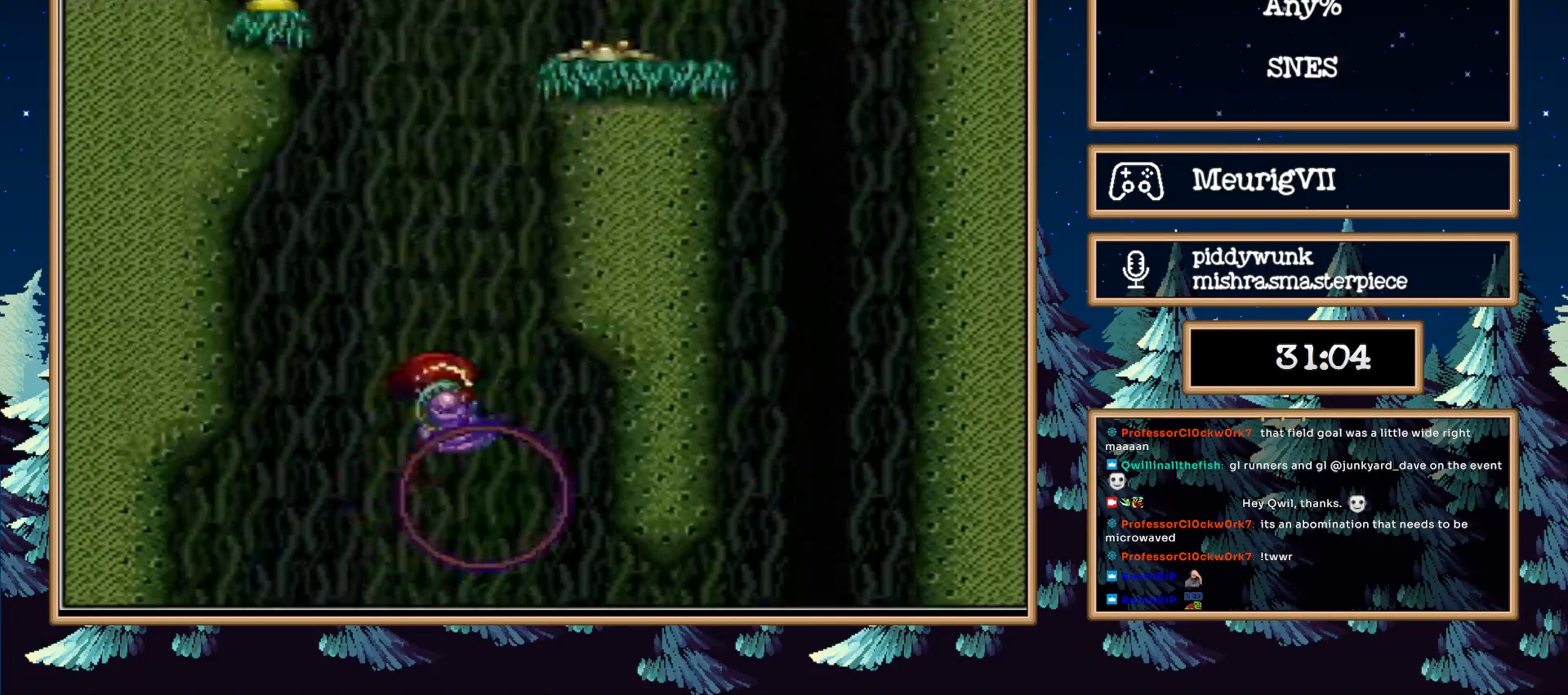
{"buttons": ["A", "DPAD_RIGHT"], "events": [[67, "A", "up"], [150, "DPAD_LEFT", "down"], [200, "A", "down"], [200, "DPAD_RIGHT", "up"], [350, "DPAD_RIGHT", "down"], [400, "DPAD_LEFT", "up"]]}
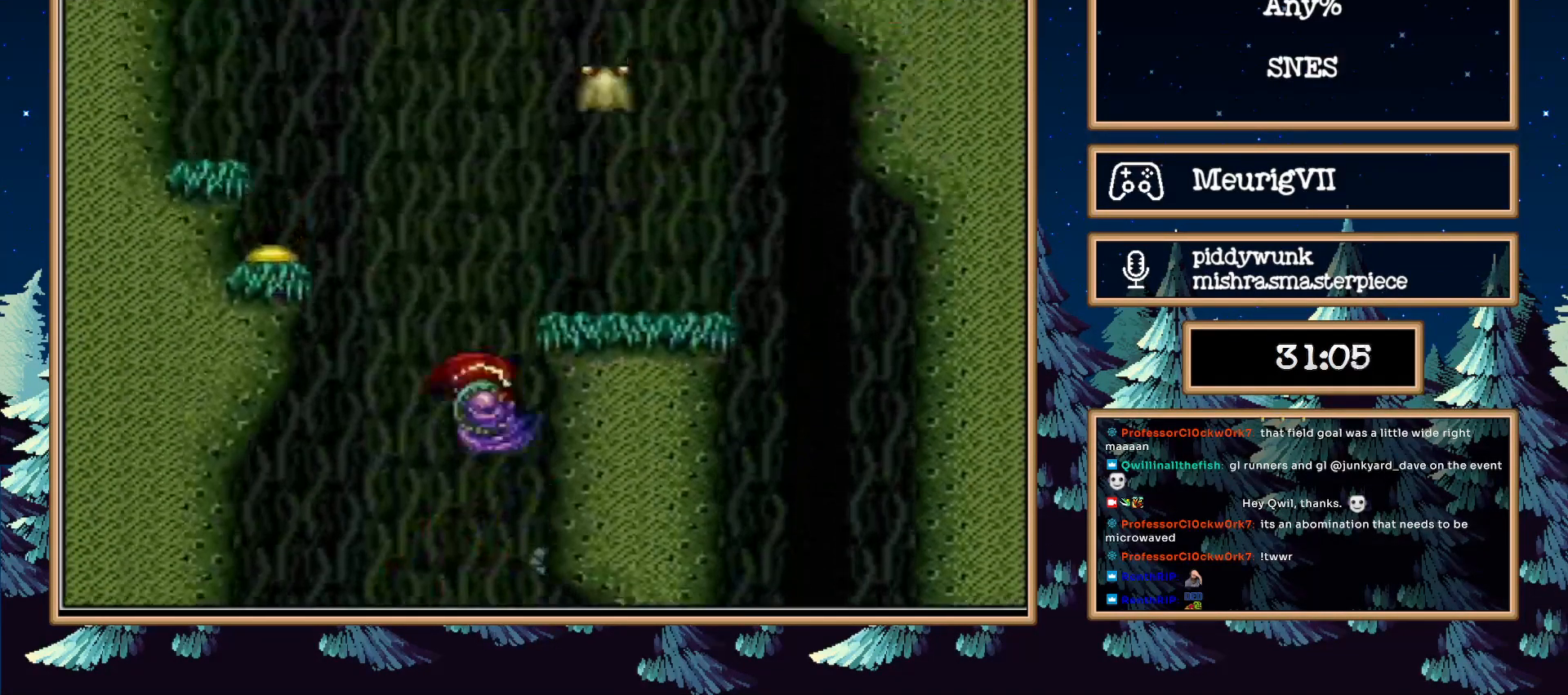
{"buttons": ["A", "DPAD_RIGHT"], "events": [[83, "A", "up"], [83, "DPAD_UP", "down"], [233, "R1", "down"], [233, "X", "down"], [383, "R1", "up"], [383, "X", "up"], [400, "DPAD_UP", "up"], [500, "A", "down"]]}
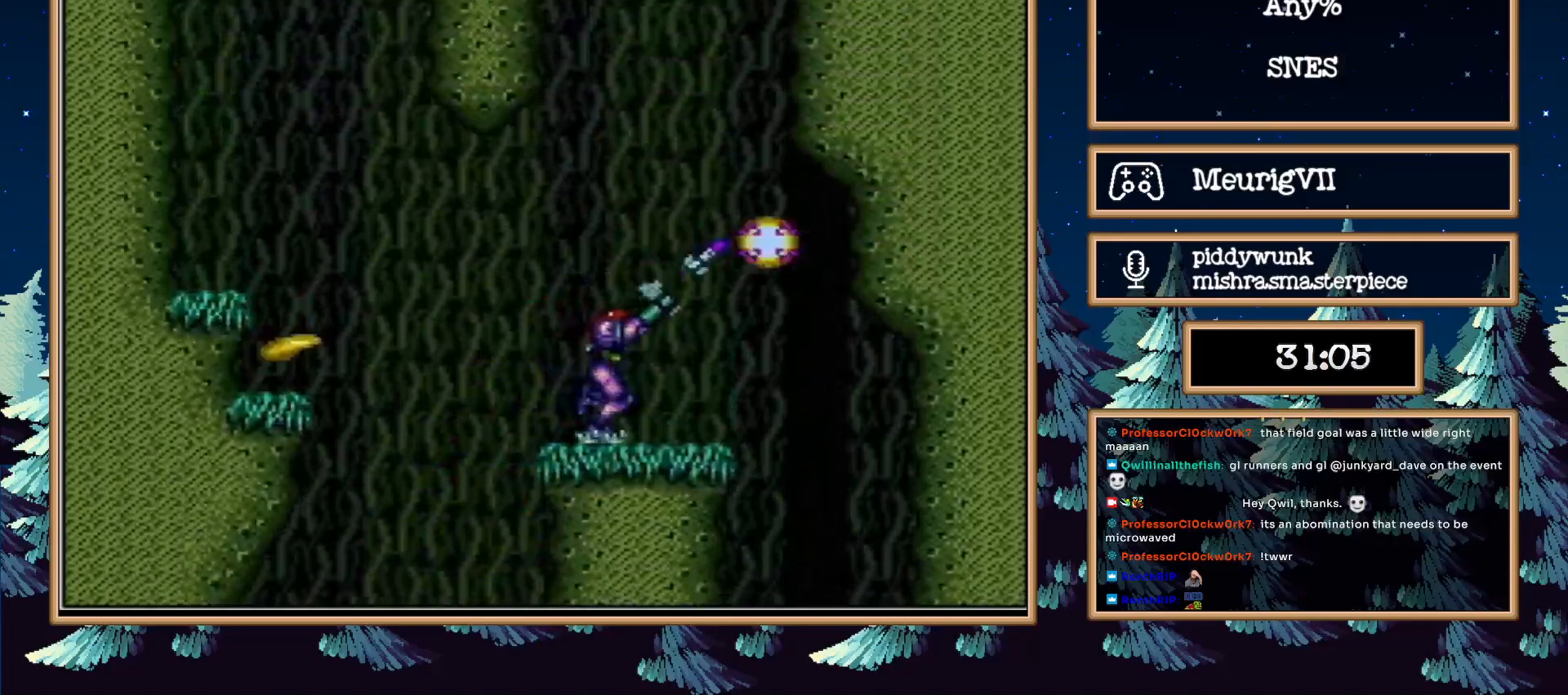
{"buttons": ["A", "DPAD_LEFT"], "events": [[400, "A", "up"], [450, "DPAD_LEFT", "down"], [450, "DPAD_RIGHT", "up"], [467, "A", "down"]]}